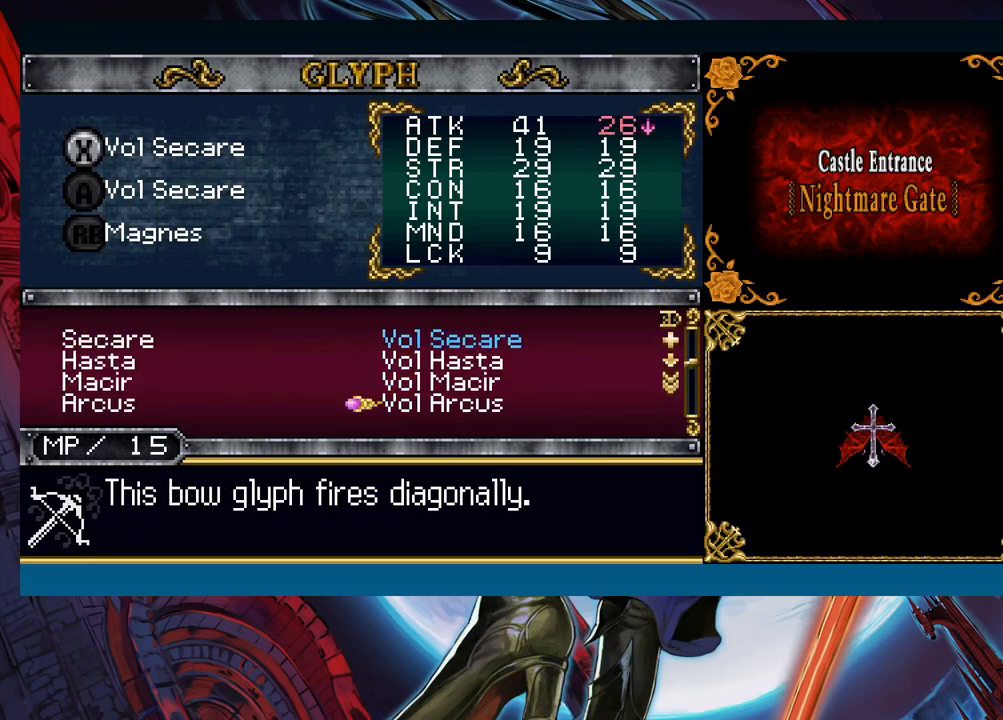
Gameplay with a controller (Xbox layout); each line is a JSON object with the inputs held at the frame after it. "events" lists button and stick changes between this image and that frame as [ms after this image, input, new state], when the widget could be followed in between. Not read: L2 L3 R2 R3 right_stick.
{"buttons": [], "left_stick": "center", "events": [[67, "left_stick", "down"], [150, "left_stick", "center"], [233, "left_stick", "down"], [333, "left_stick", "center"], [433, "left_stick", "down"], [500, "left_stick", "center"]]}
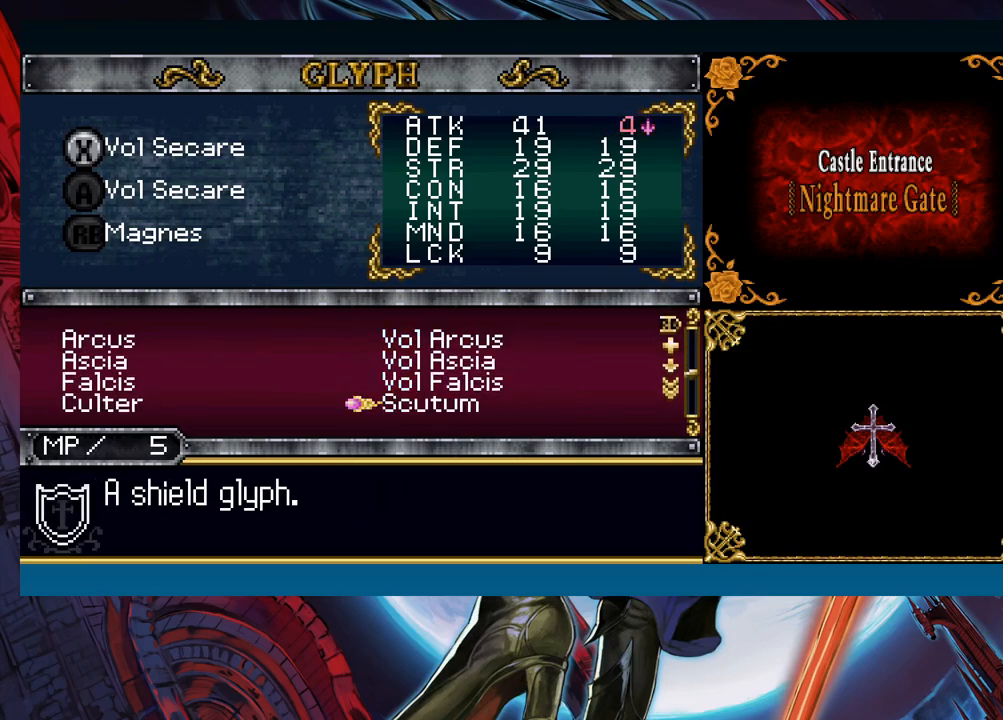
{"buttons": [], "left_stick": "center", "events": [[83, "left_stick", "down"], [167, "left_stick", "center"]]}
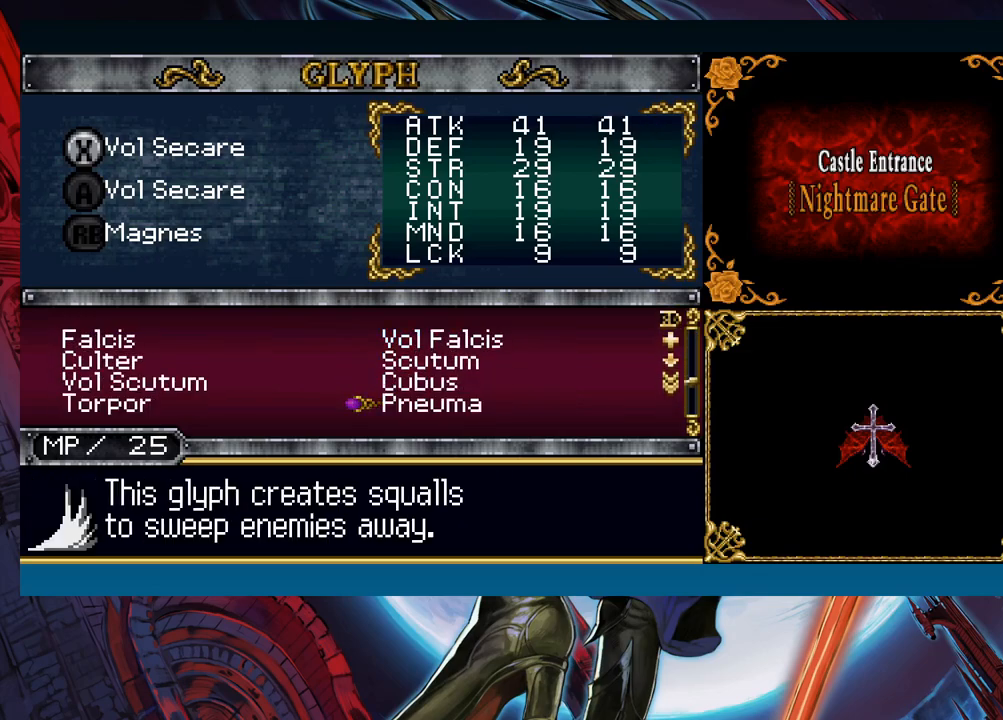
{"buttons": [], "left_stick": "down", "events": [[33, "left_stick", "down"], [117, "left_stick", "center"], [267, "left_stick", "down"], [367, "left_stick", "center"], [467, "left_stick", "down"]]}
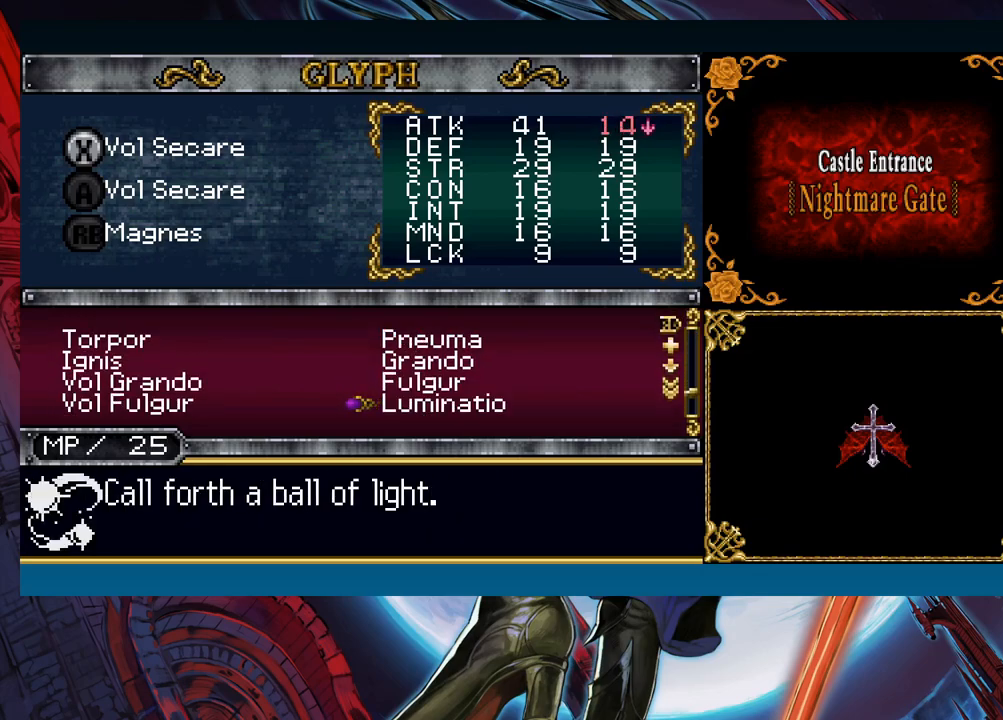
{"buttons": ["R1"], "left_stick": "center", "events": [[50, "R1", "down"], [50, "left_stick", "center"], [183, "left_stick", "down"], [267, "left_stick", "center"], [433, "left_stick", "down"], [500, "left_stick", "center"]]}
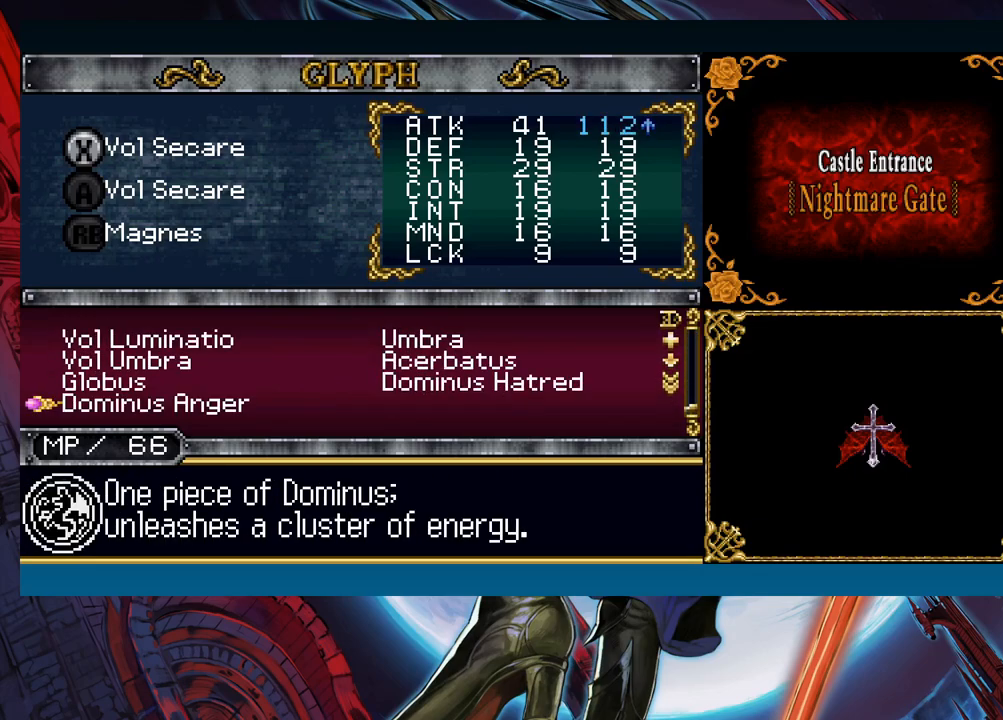
{"buttons": [], "left_stick": "center", "events": [[200, "R1", "up"]]}
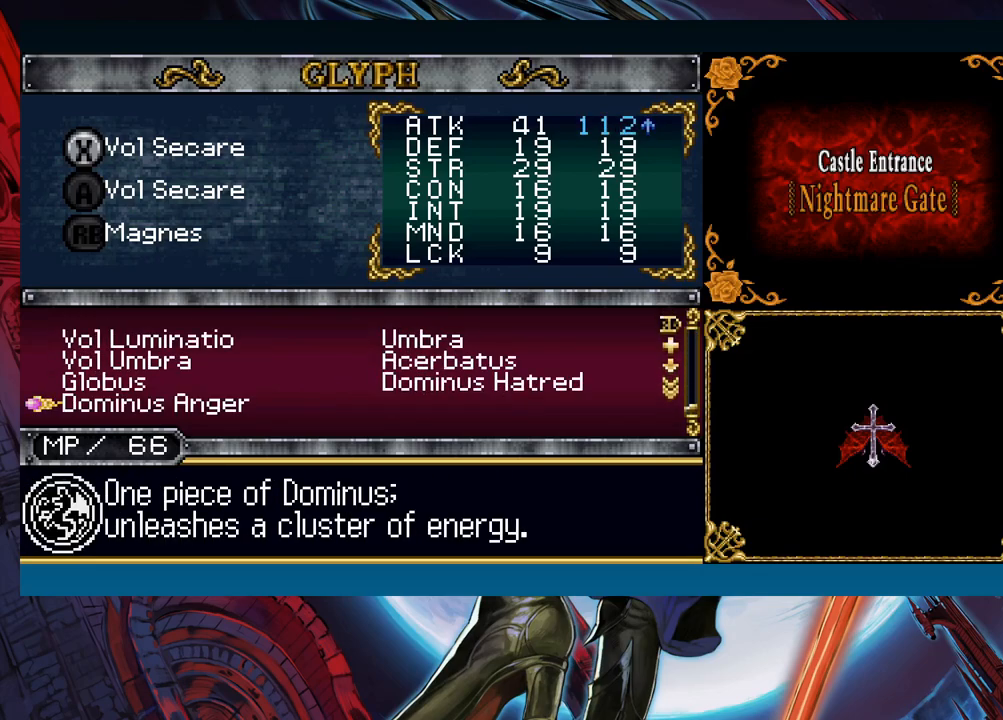
{"buttons": [], "left_stick": "right", "events": [[100, "left_stick", "up"], [233, "left_stick", "center"], [467, "left_stick", "right"]]}
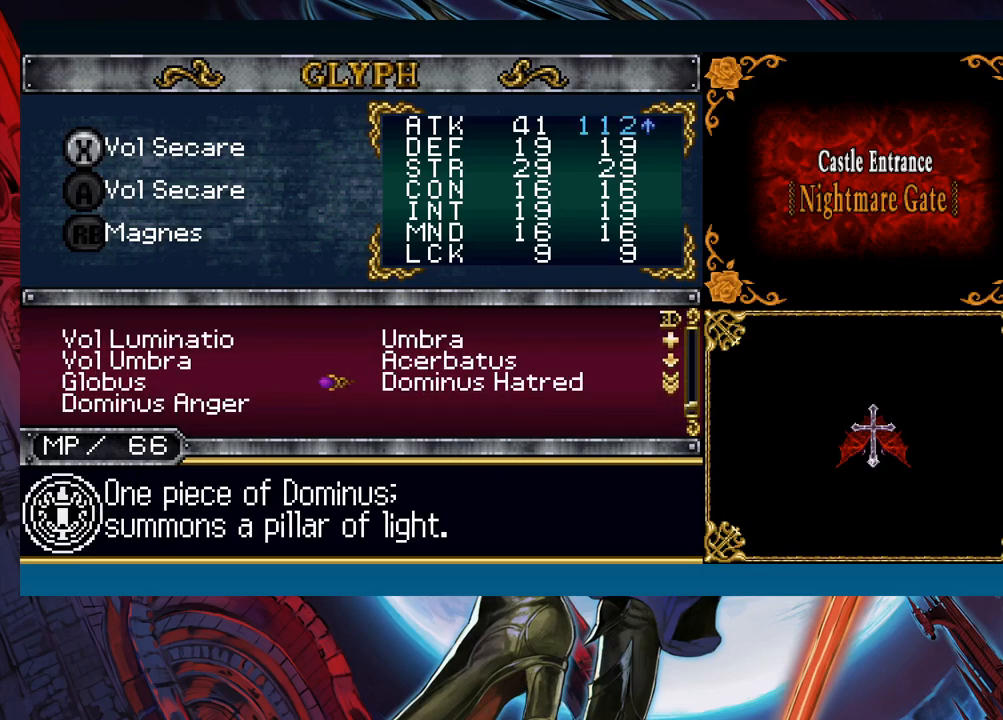
{"buttons": [], "left_stick": "center", "events": [[83, "left_stick", "center"], [183, "left_stick", "left"], [333, "left_stick", "up"], [483, "left_stick", "center"]]}
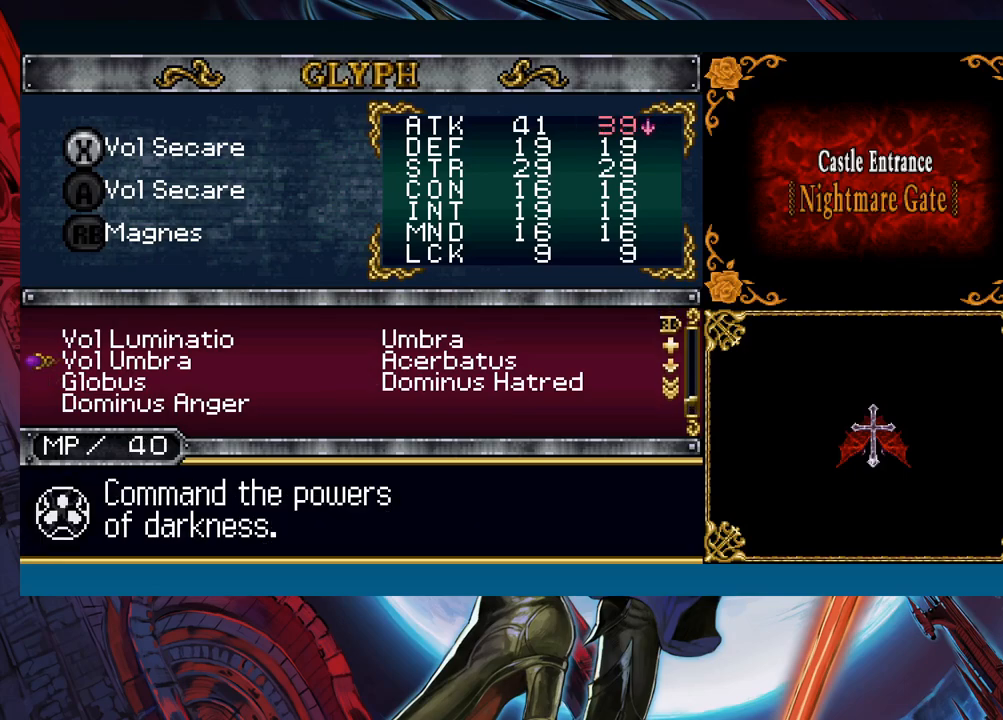
{"buttons": [], "left_stick": "up", "events": [[17, "left_stick", "up"]]}
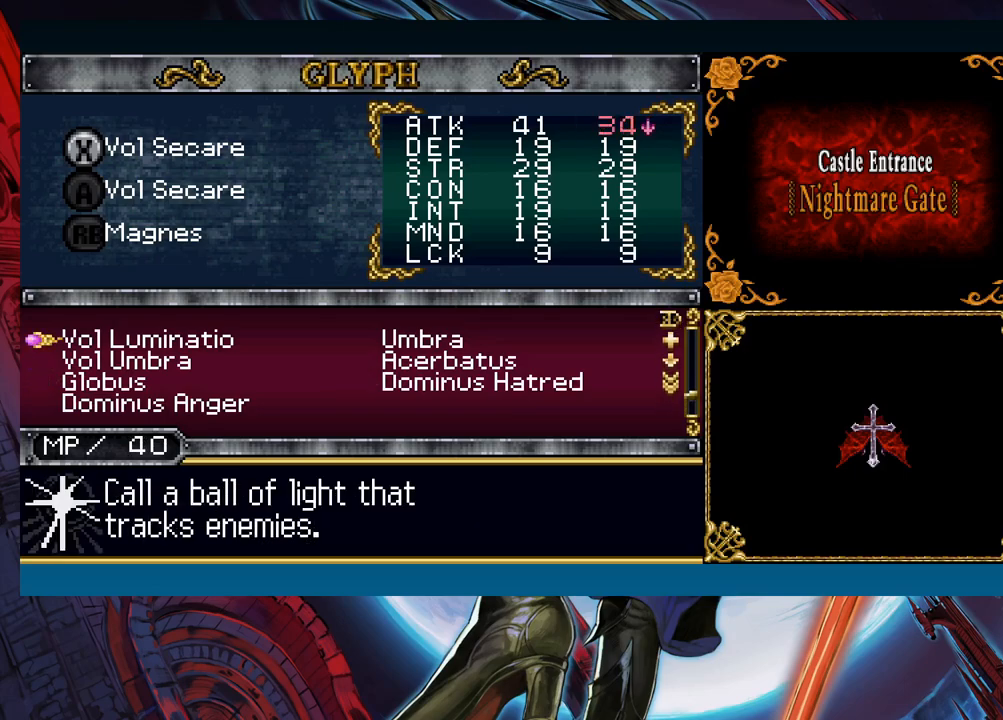
{"buttons": [], "left_stick": "up", "events": []}
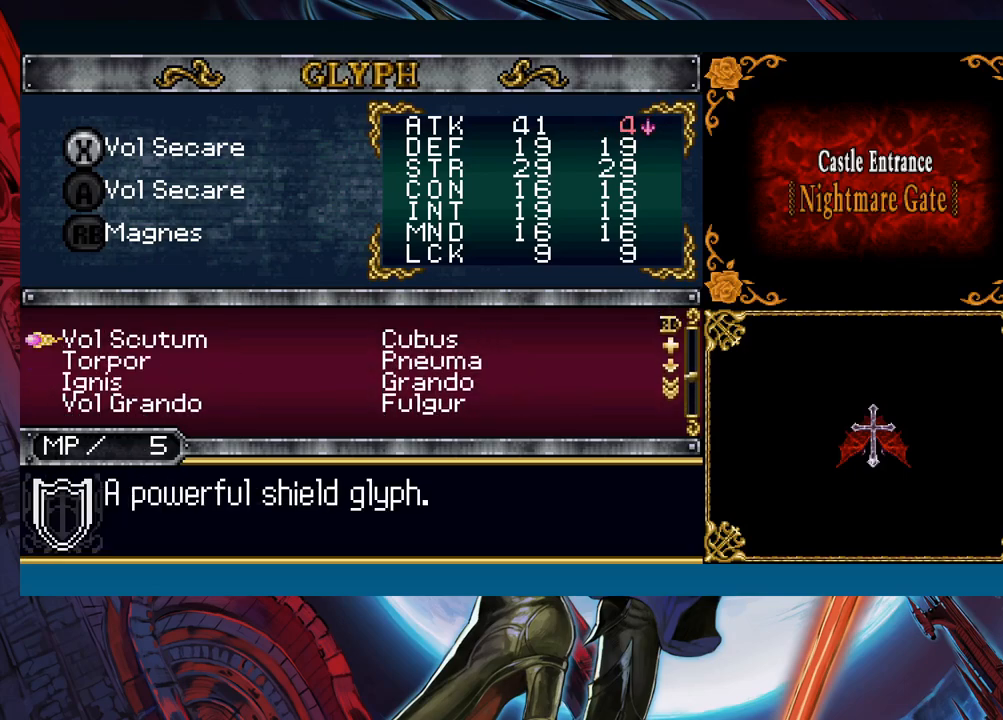
{"buttons": [], "left_stick": "down", "events": [[50, "left_stick", "center"], [233, "left_stick", "right"], [350, "left_stick", "center"], [417, "left_stick", "down"]]}
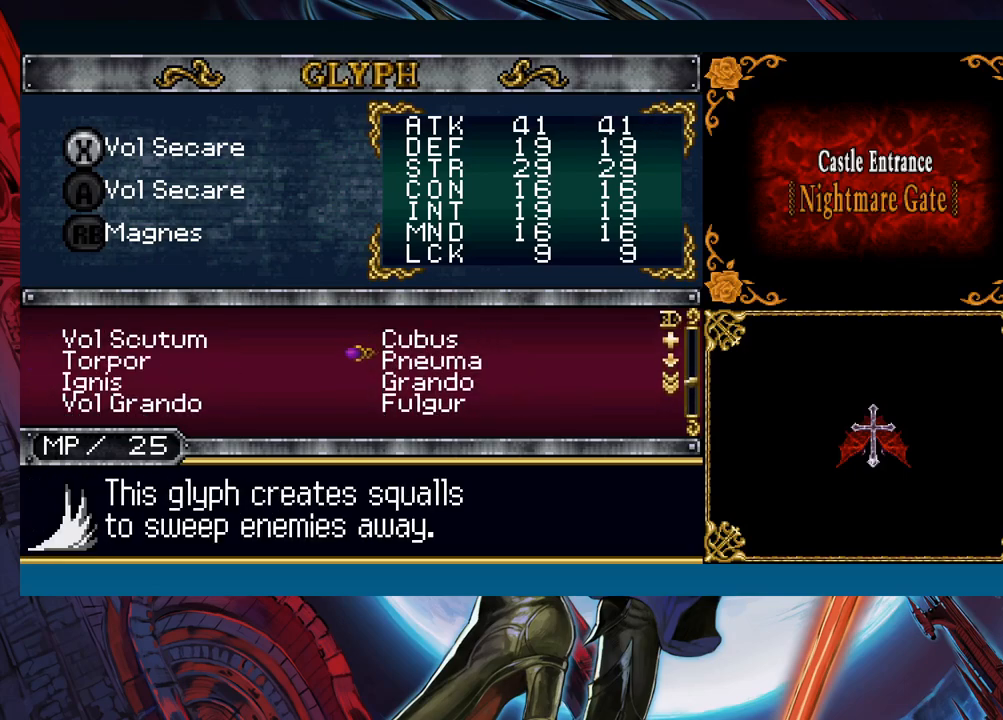
{"buttons": [], "left_stick": "up", "events": [[17, "left_stick", "center"], [200, "left_stick", "up"]]}
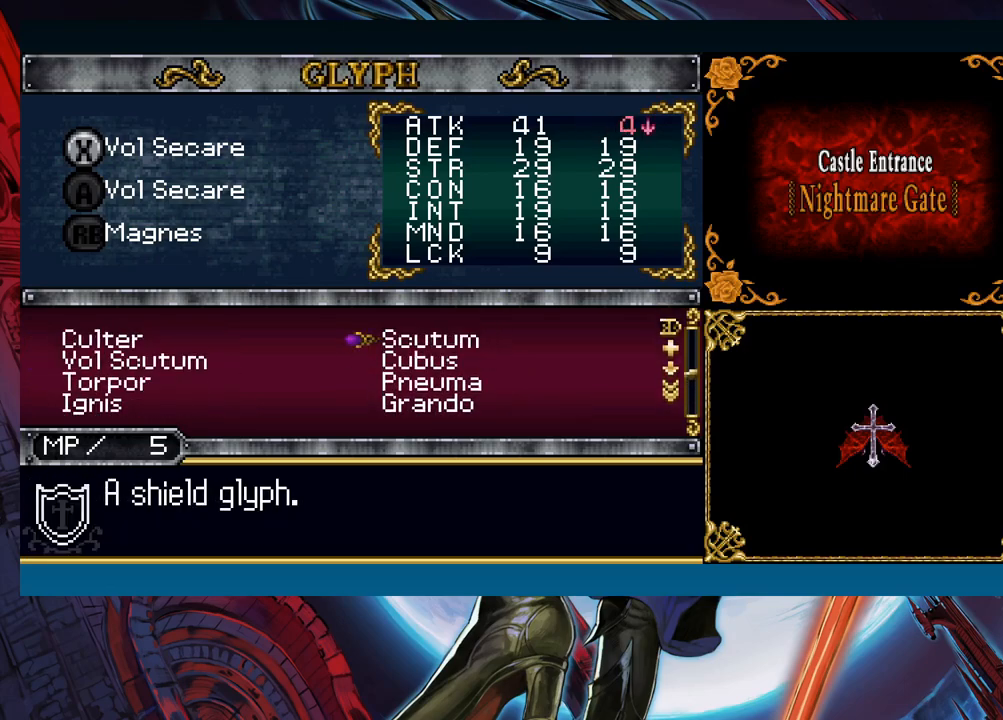
{"buttons": [], "left_stick": "up", "events": []}
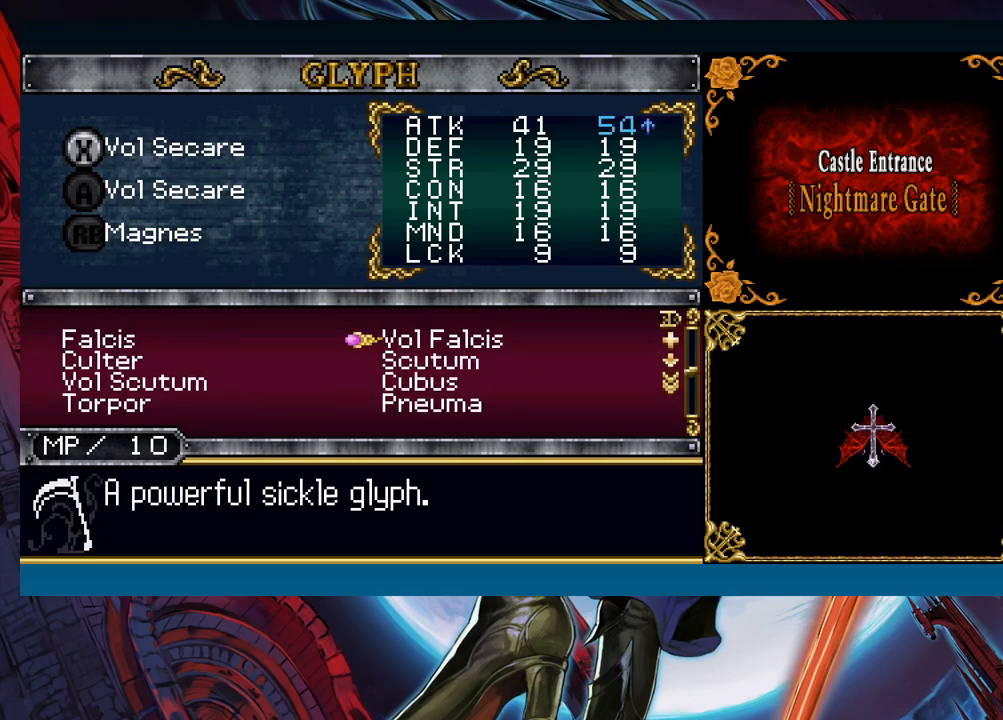
{"buttons": [], "left_stick": "center", "events": [[217, "left_stick", "center"], [317, "left_stick", "up"], [400, "left_stick", "center"]]}
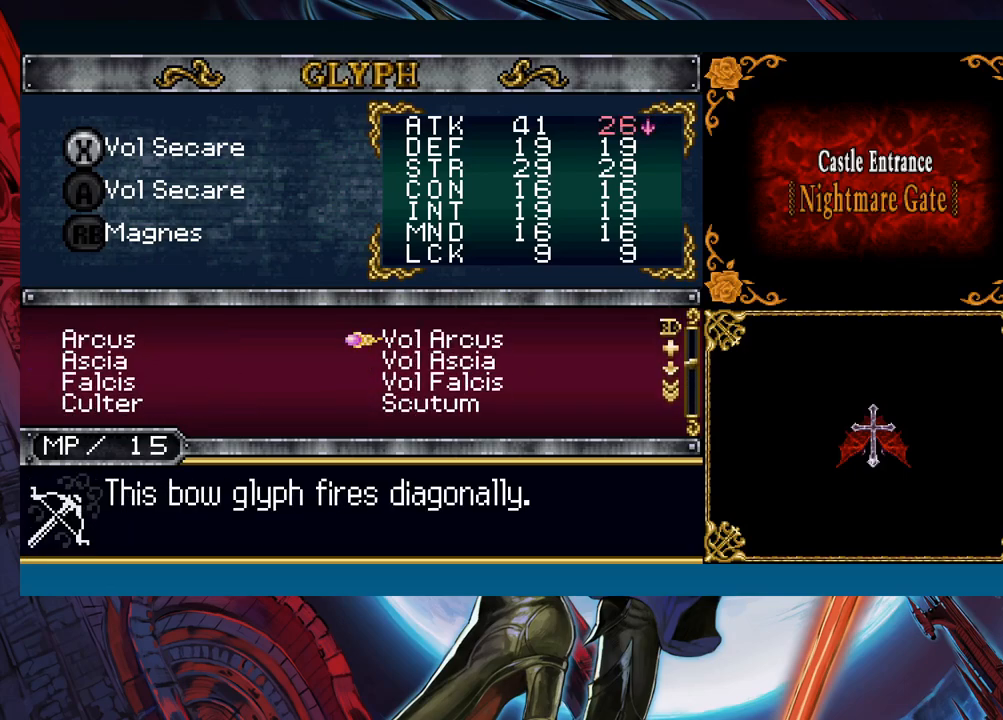
{"buttons": [], "left_stick": "center", "events": [[233, "left_stick", "down"], [300, "left_stick", "center"], [400, "left_stick", "down"], [450, "left_stick", "center"]]}
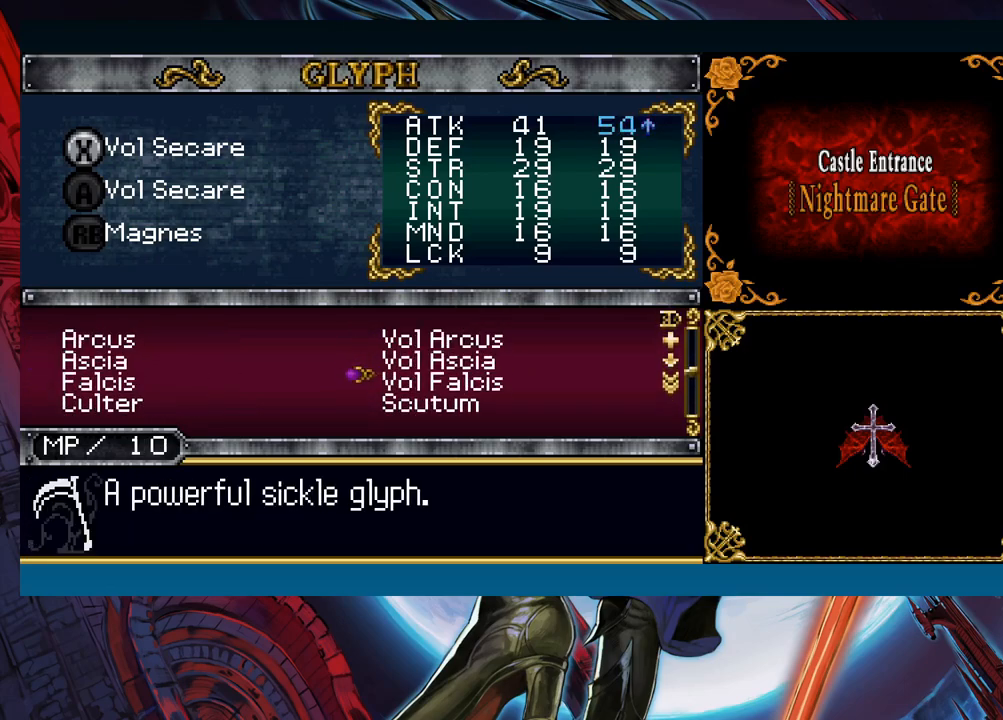
{"buttons": [], "left_stick": "up", "events": [[17, "left_stick", "left"], [150, "left_stick", "up"]]}
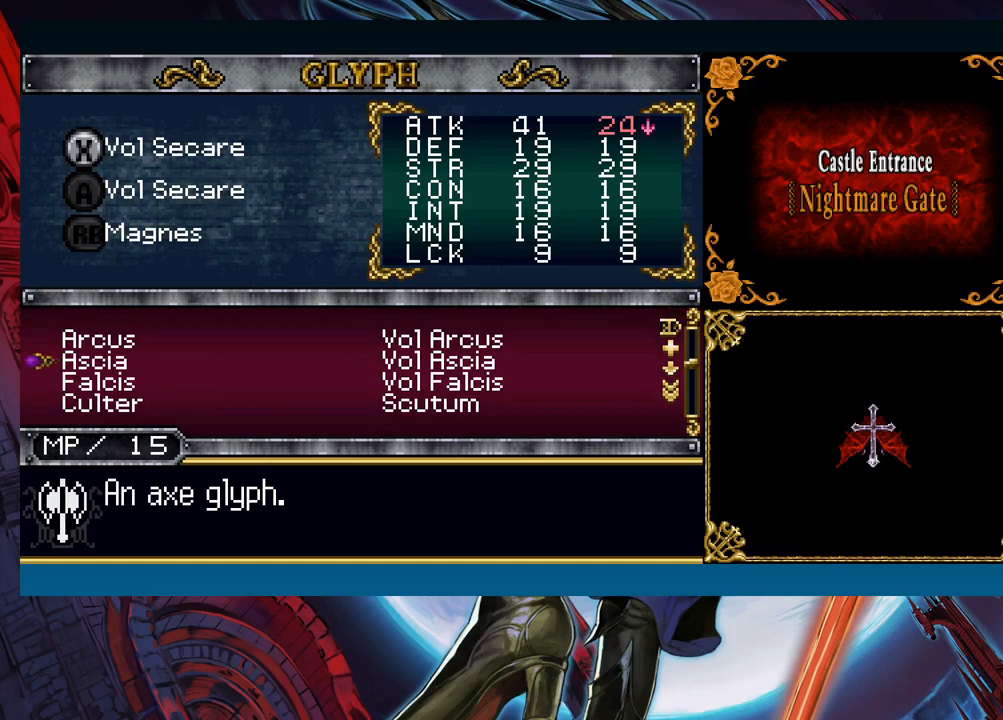
{"buttons": [], "left_stick": "center", "events": [[417, "left_stick", "center"]]}
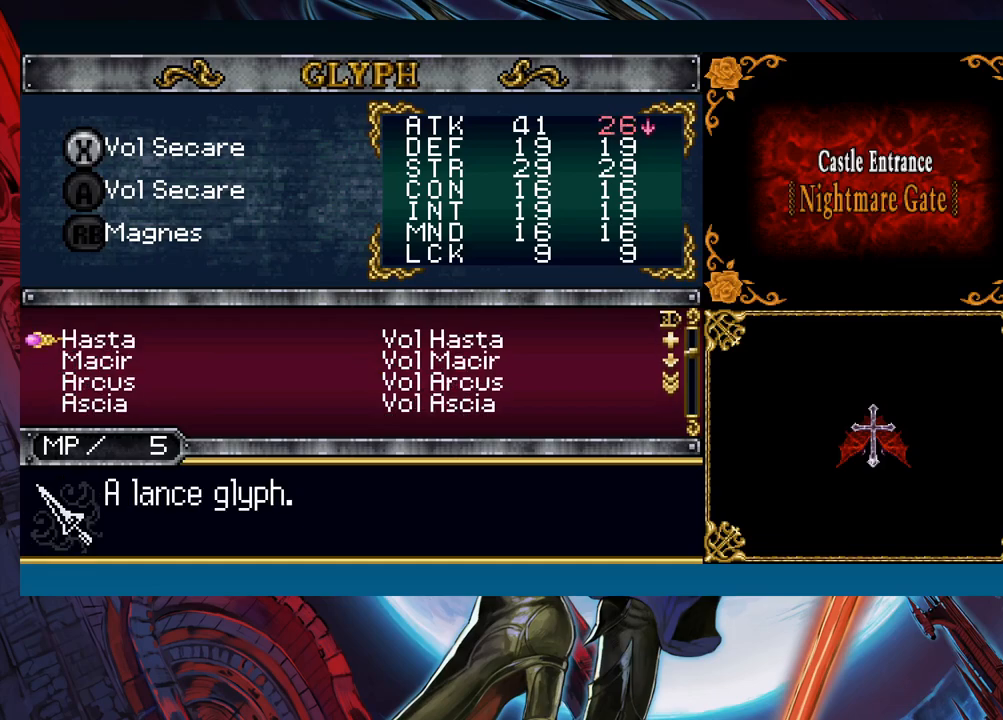
{"buttons": [], "left_stick": "center", "events": [[50, "left_stick", "up"], [200, "left_stick", "center"]]}
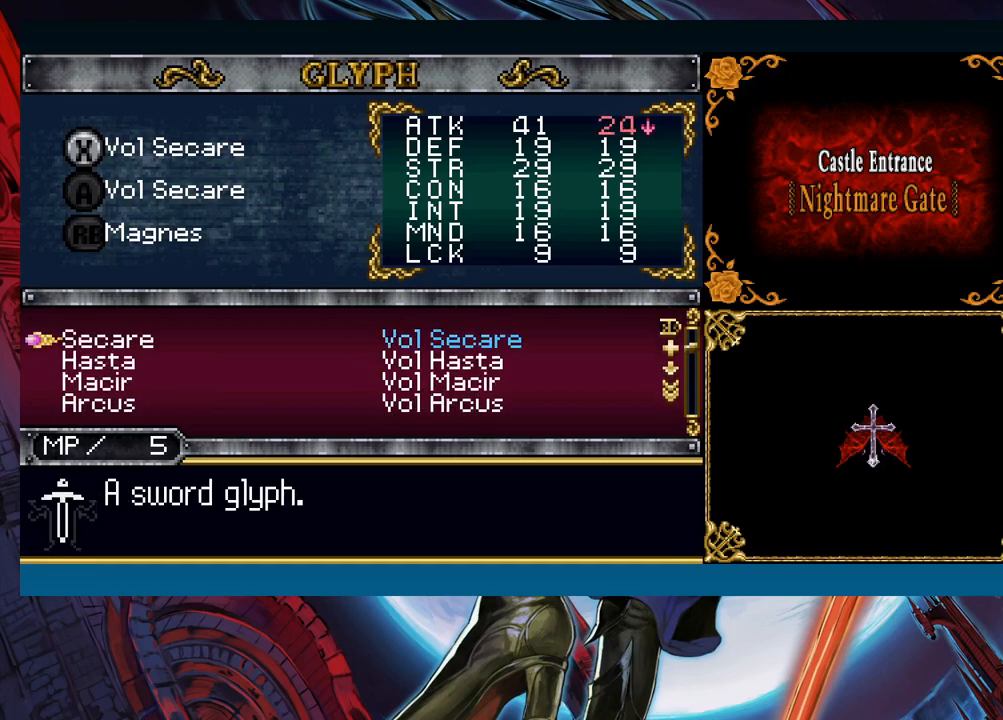
{"buttons": [], "left_stick": "center", "events": [[17, "left_stick", "up"], [167, "left_stick", "center"], [317, "left_stick", "right"], [400, "left_stick", "center"]]}
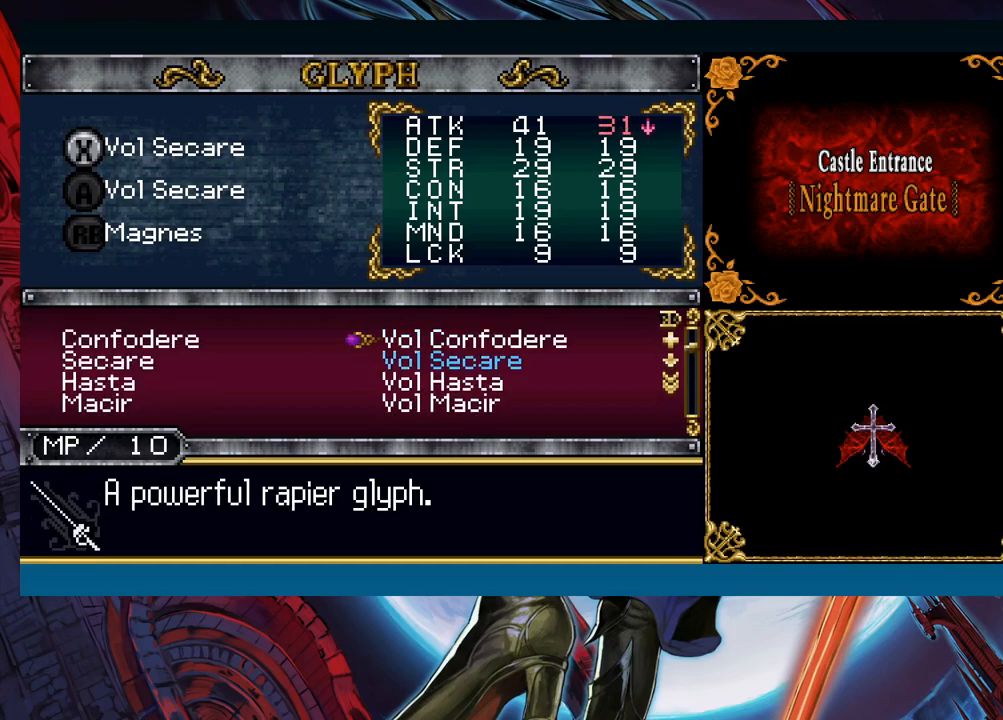
{"buttons": [], "left_stick": "center", "events": []}
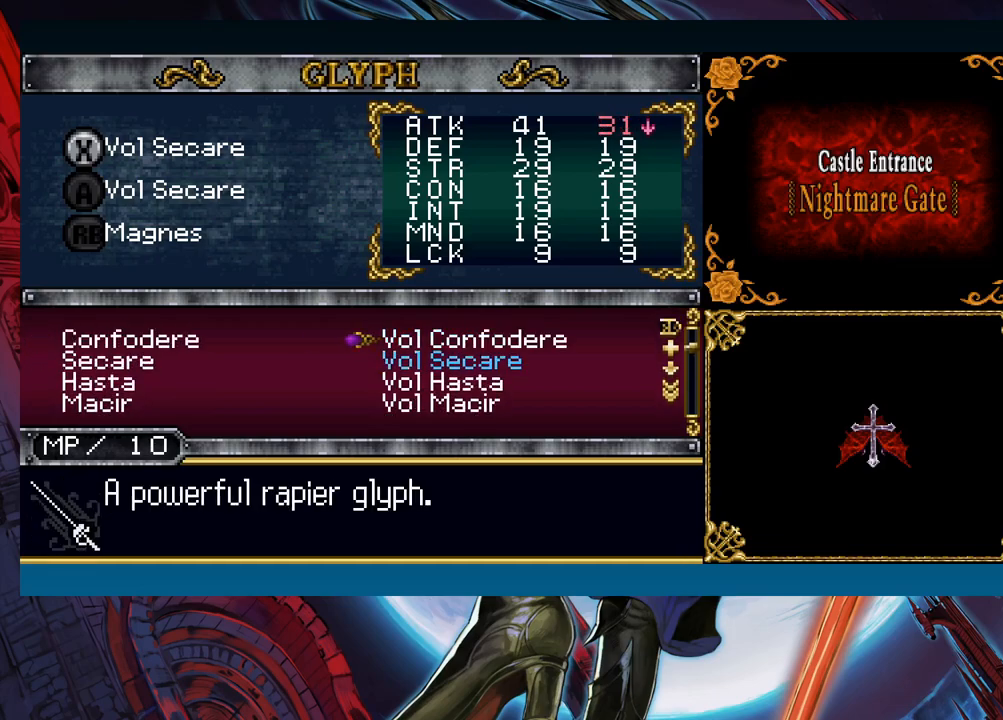
{"buttons": [], "left_stick": "center", "events": [[117, "left_stick", "down"], [183, "left_stick", "center"], [283, "left_stick", "left"], [383, "left_stick", "center"]]}
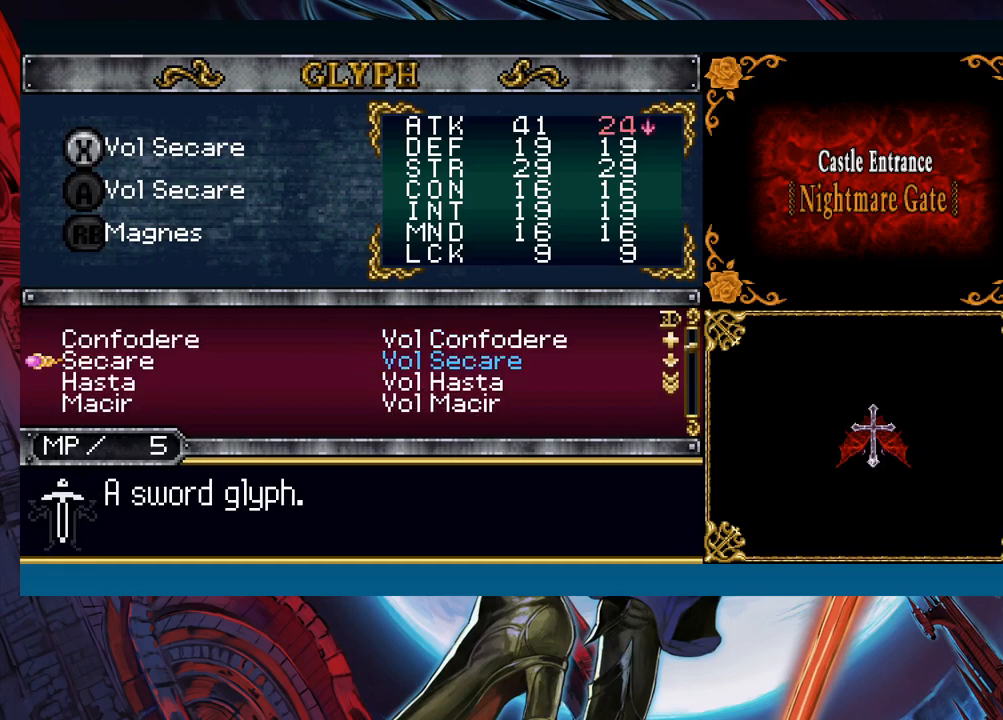
{"buttons": [], "left_stick": "center", "events": [[17, "left_stick", "up"], [267, "left_stick", "center"]]}
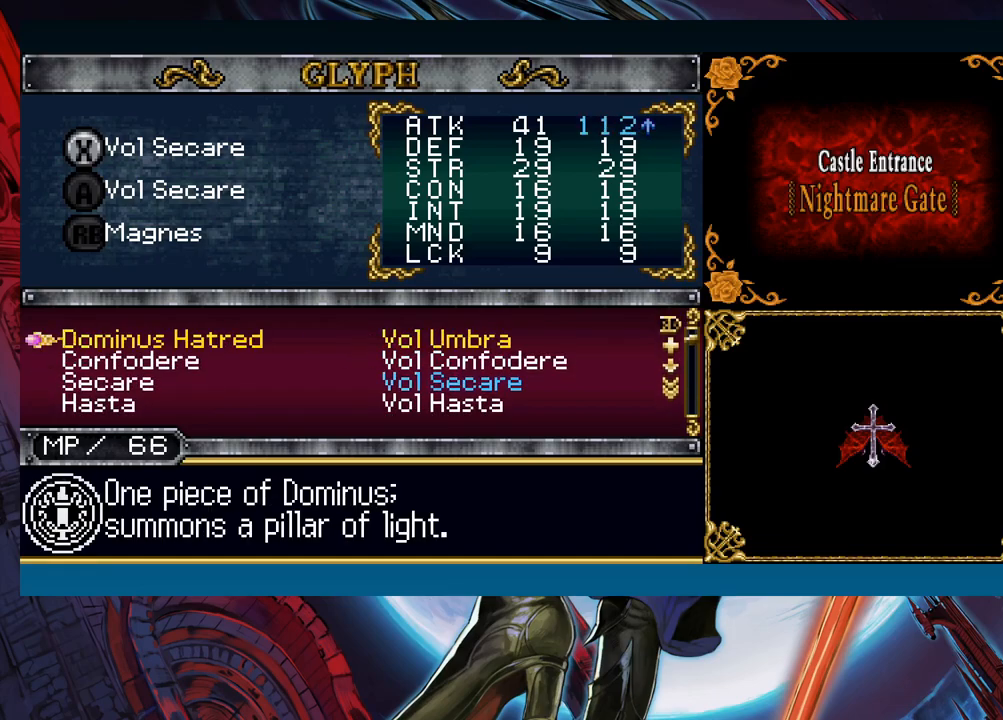
{"buttons": [], "left_stick": "down", "events": [[100, "left_stick", "right"], [200, "left_stick", "down"]]}
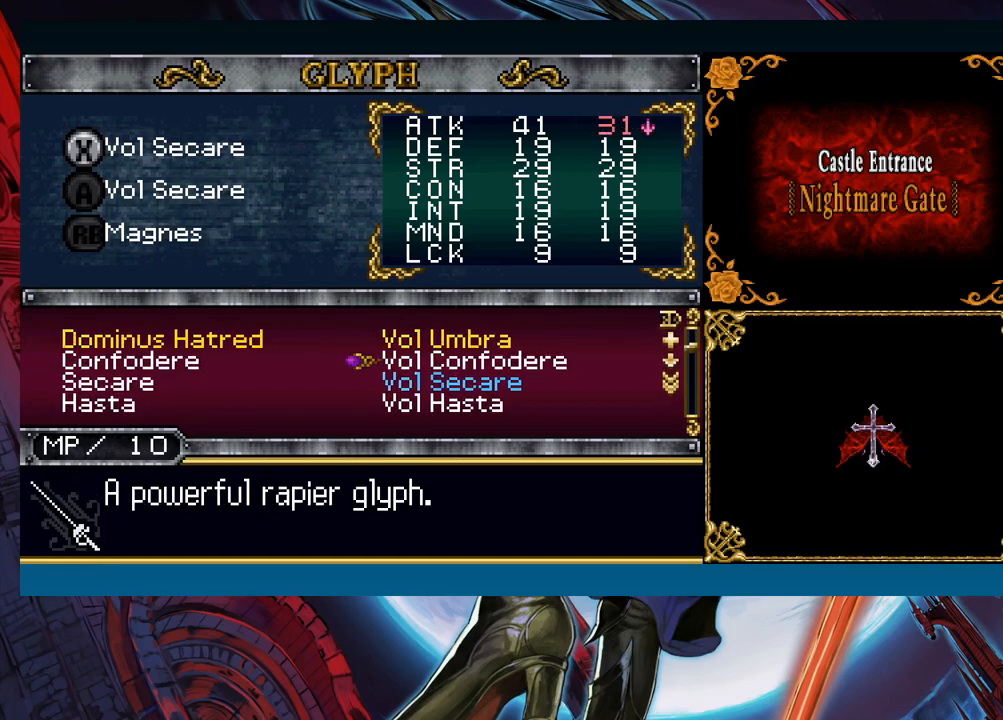
{"buttons": [], "left_stick": "center", "events": [[467, "left_stick", "center"]]}
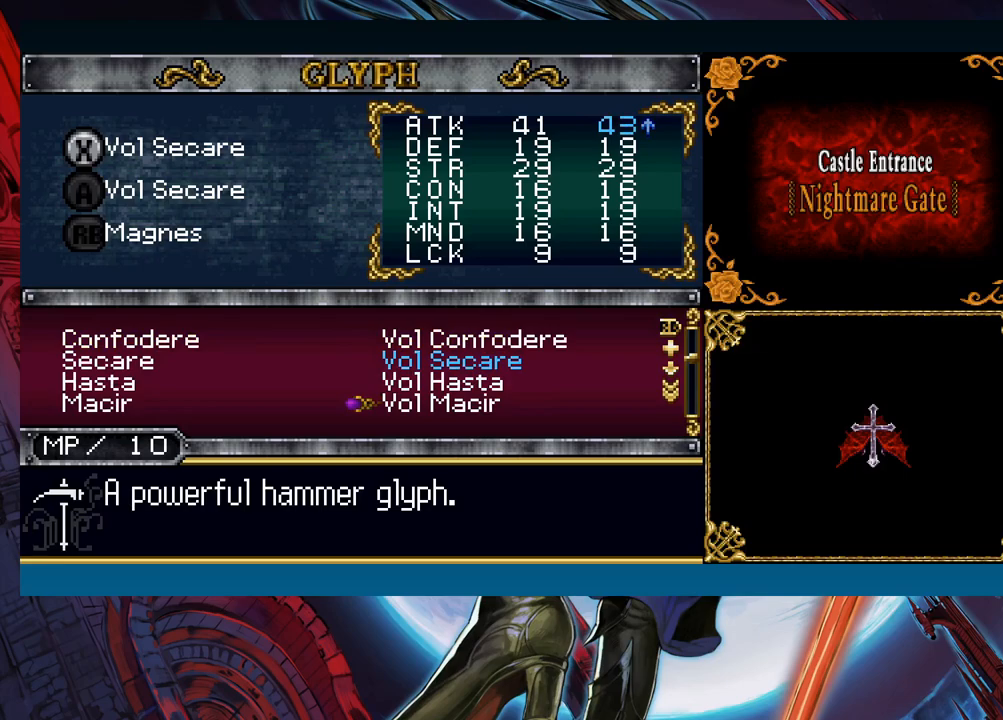
{"buttons": ["R1"], "left_stick": "down", "events": [[50, "left_stick", "down"], [83, "R1", "down"], [150, "left_stick", "center"], [233, "left_stick", "down"], [333, "left_stick", "center"], [383, "left_stick", "down"]]}
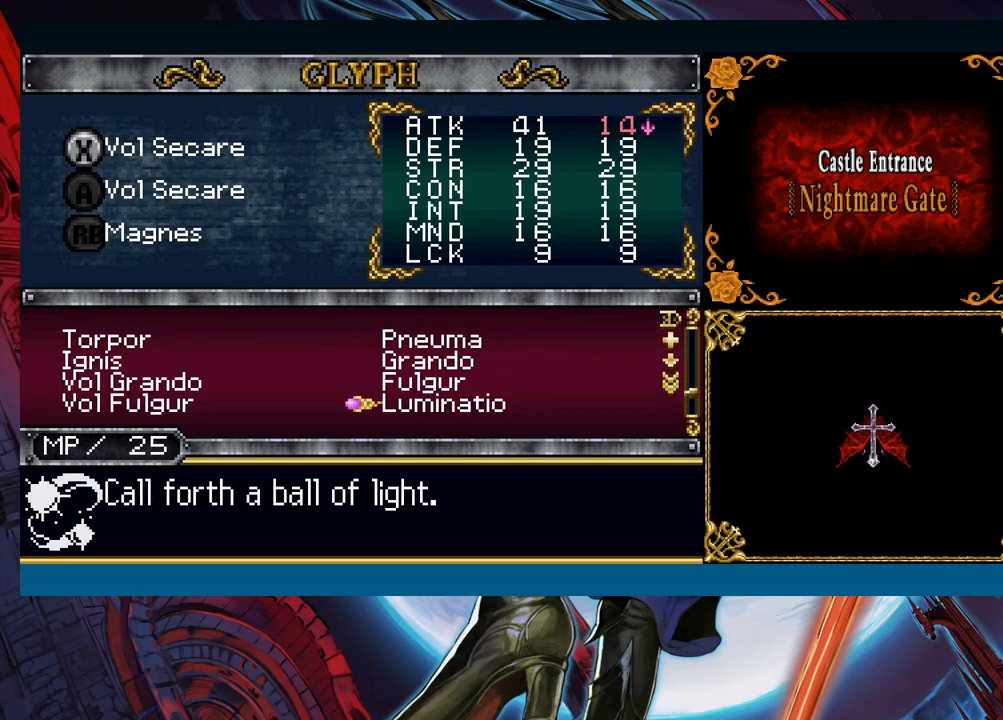
{"buttons": [], "left_stick": "center", "events": [[167, "left_stick", "center"], [383, "R1", "up"]]}
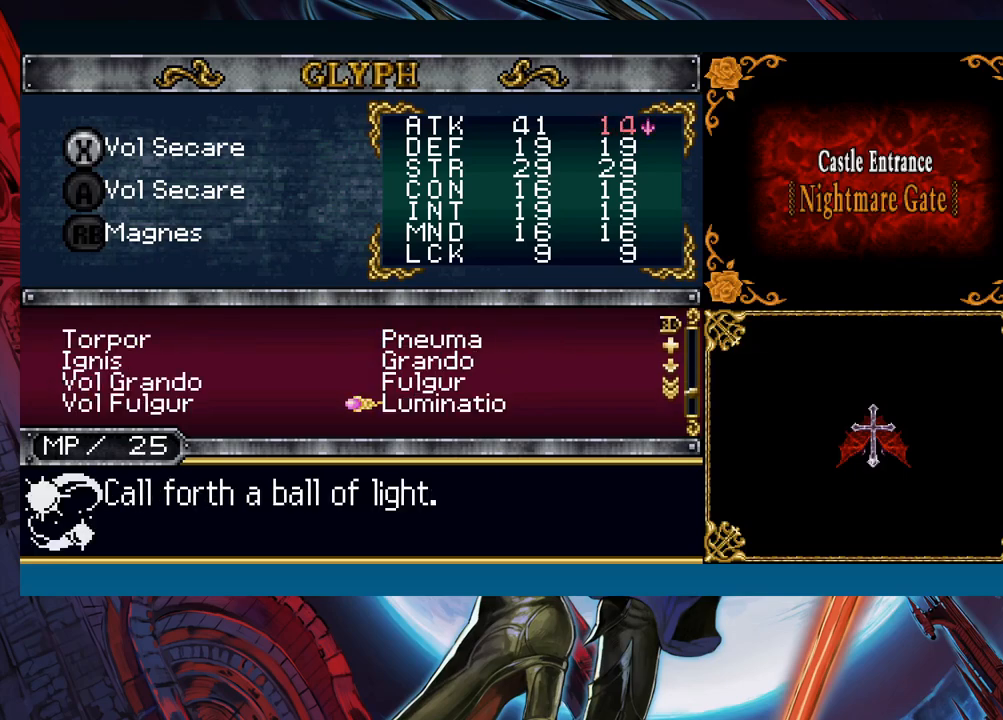
{"buttons": [], "left_stick": "down", "events": [[133, "left_stick", "up"], [250, "left_stick", "center"], [433, "left_stick", "down"]]}